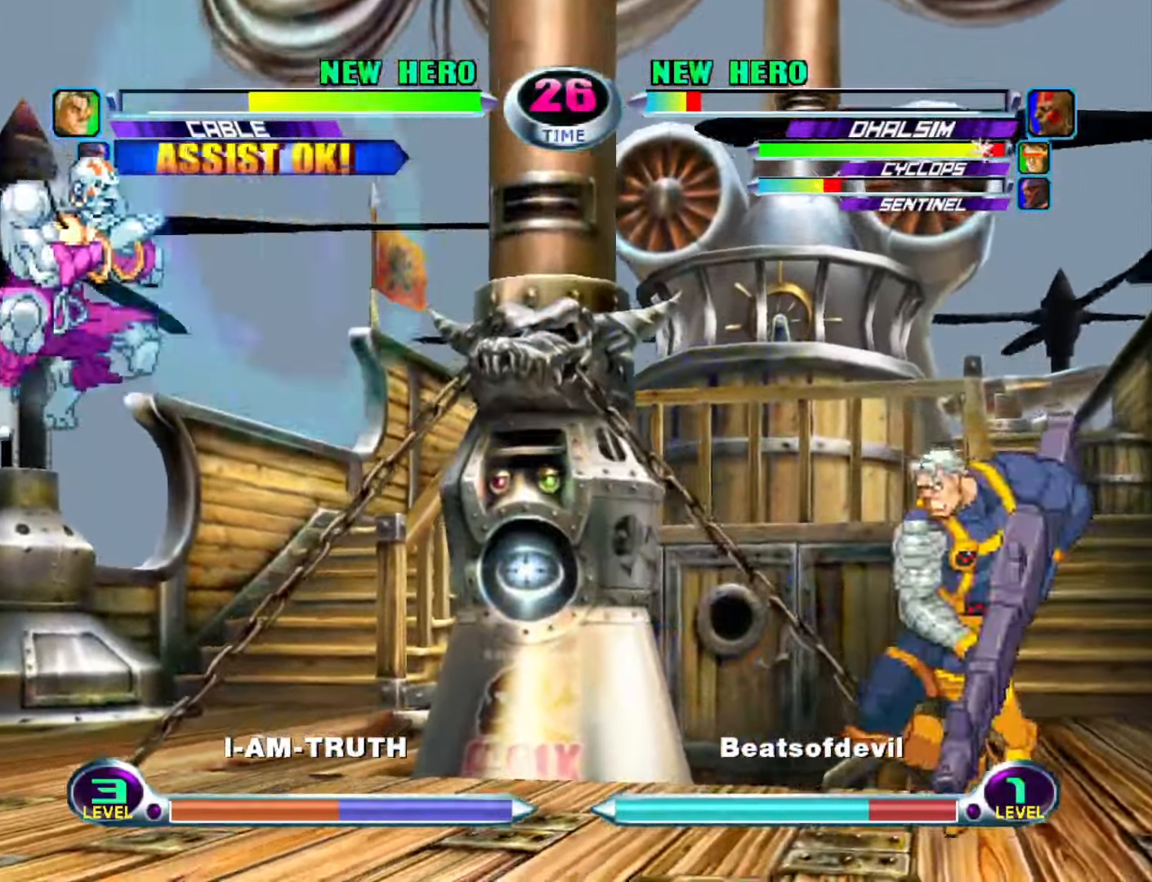
Gameplay with a controller (arcade stick); each line is a JSON object with the inputs held at the frame after it. "events" lists button and stick changes between this image and that frame as [ms after this image, input, new state], when the widget could be followed in between. Not read: L3 R3.
{"buttons": [], "left_stick": "up-left", "events": [[317, "left_stick", "down"], [400, "left_stick", "up-left"]]}
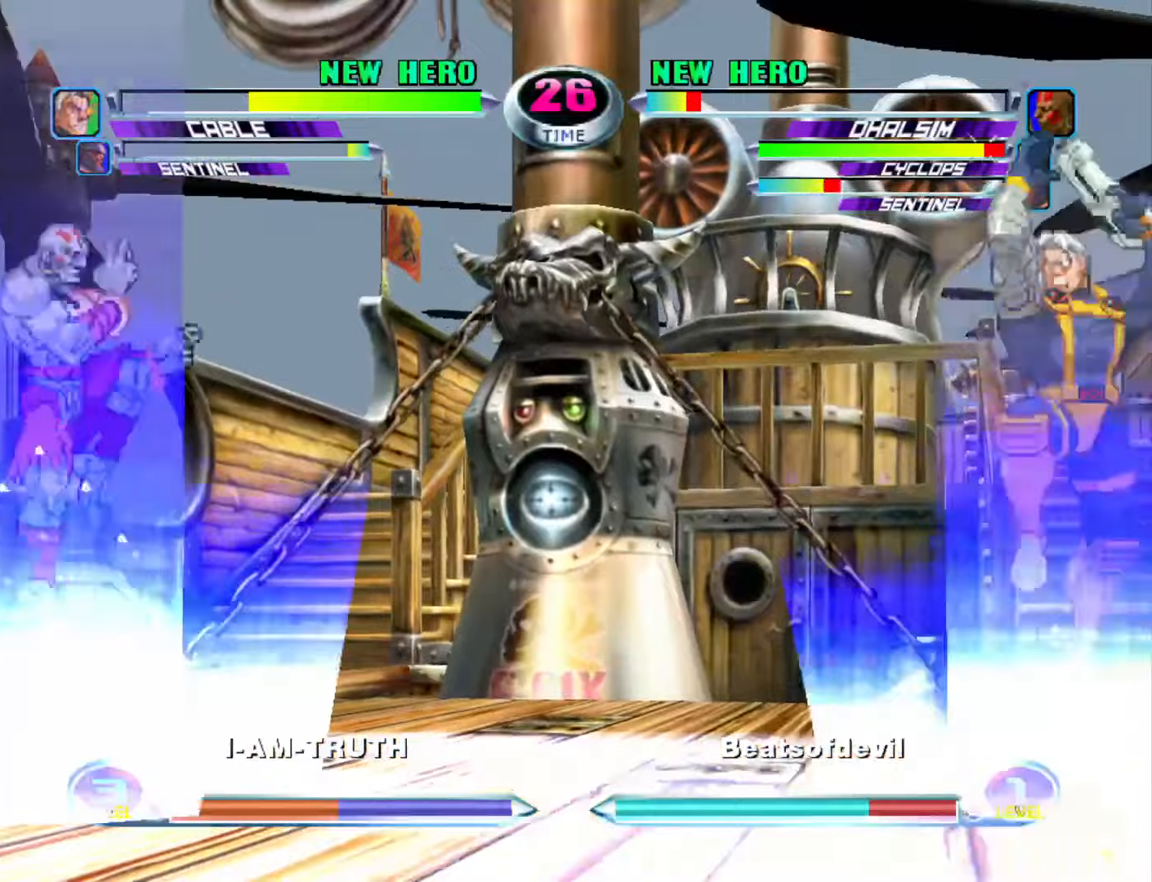
{"buttons": [], "left_stick": "up-left", "events": [[234, "left_stick", "center"], [317, "left_stick", "up-left"]]}
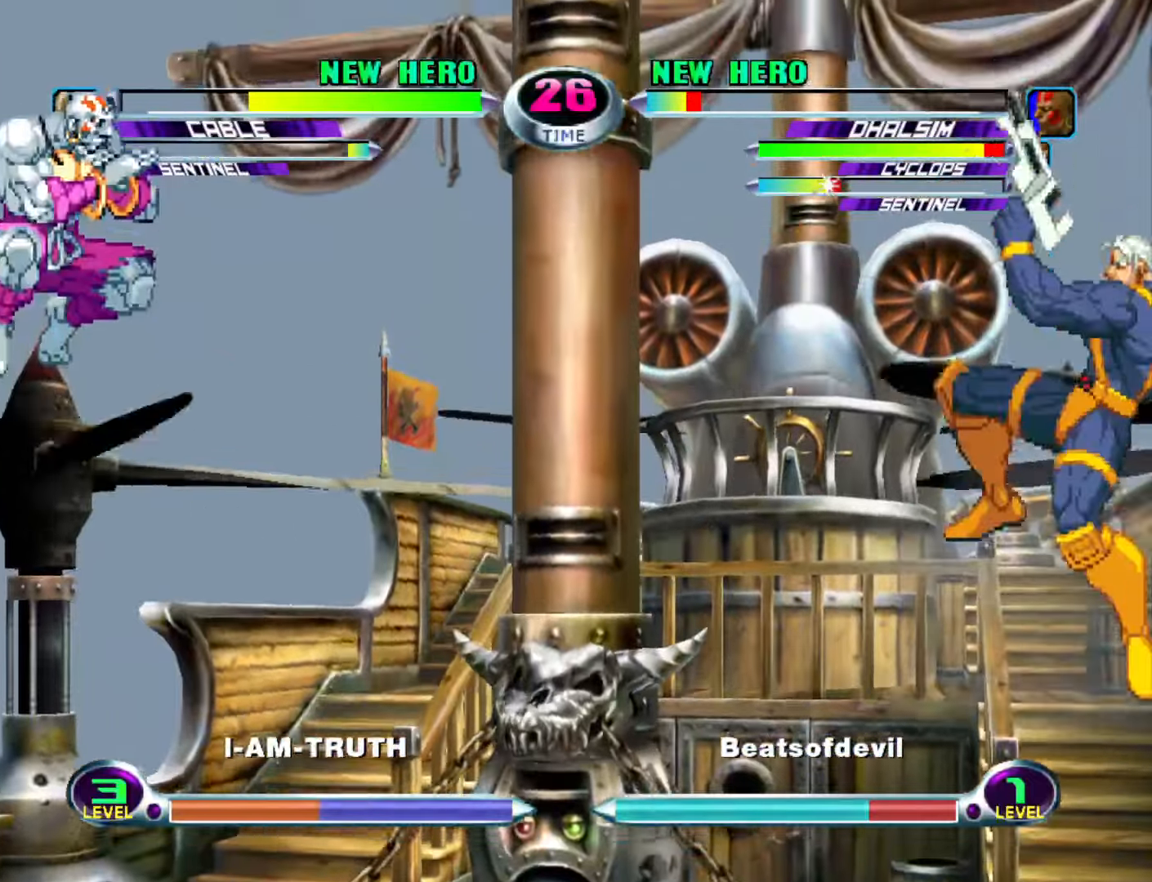
{"buttons": ["SQUARE", "TRIANGLE"], "left_stick": "up", "events": [[50, "left_stick", "left"], [284, "left_stick", "center"], [417, "left_stick", "up"], [467, "SQUARE", "down"], [467, "TRIANGLE", "down"]]}
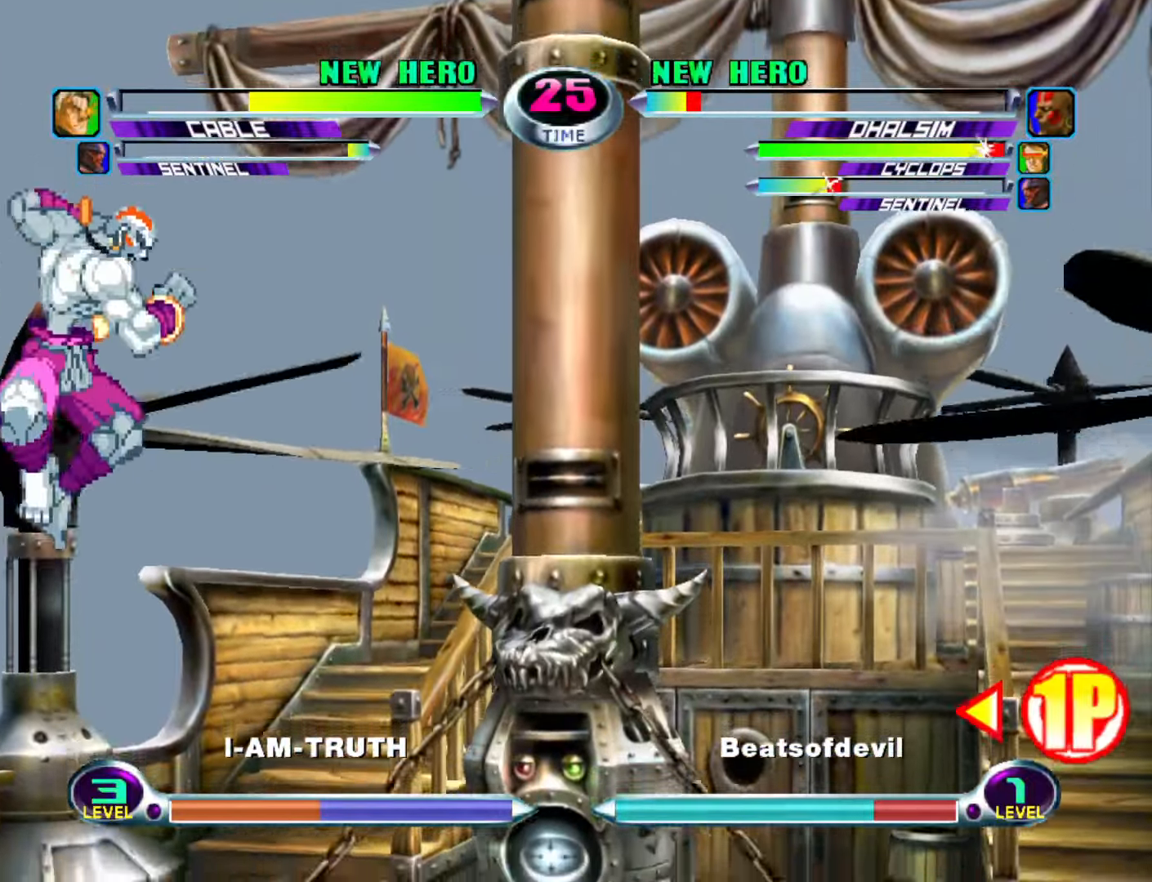
{"buttons": [], "left_stick": "down-left", "events": [[50, "SQUARE", "up"], [50, "TRIANGLE", "up"], [134, "left_stick", "right"], [234, "left_stick", "down"], [400, "left_stick", "down-left"]]}
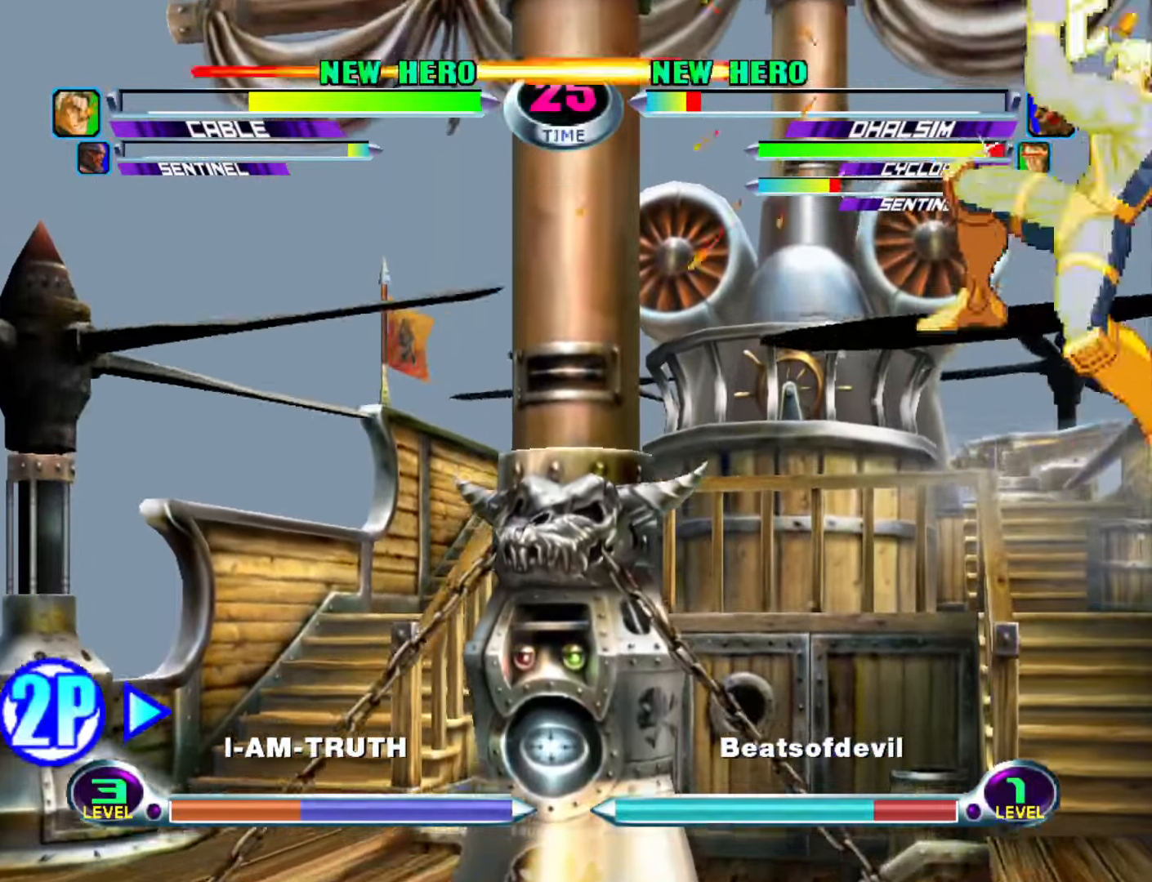
{"buttons": [], "left_stick": "down", "events": [[217, "left_stick", "center"], [467, "left_stick", "down"]]}
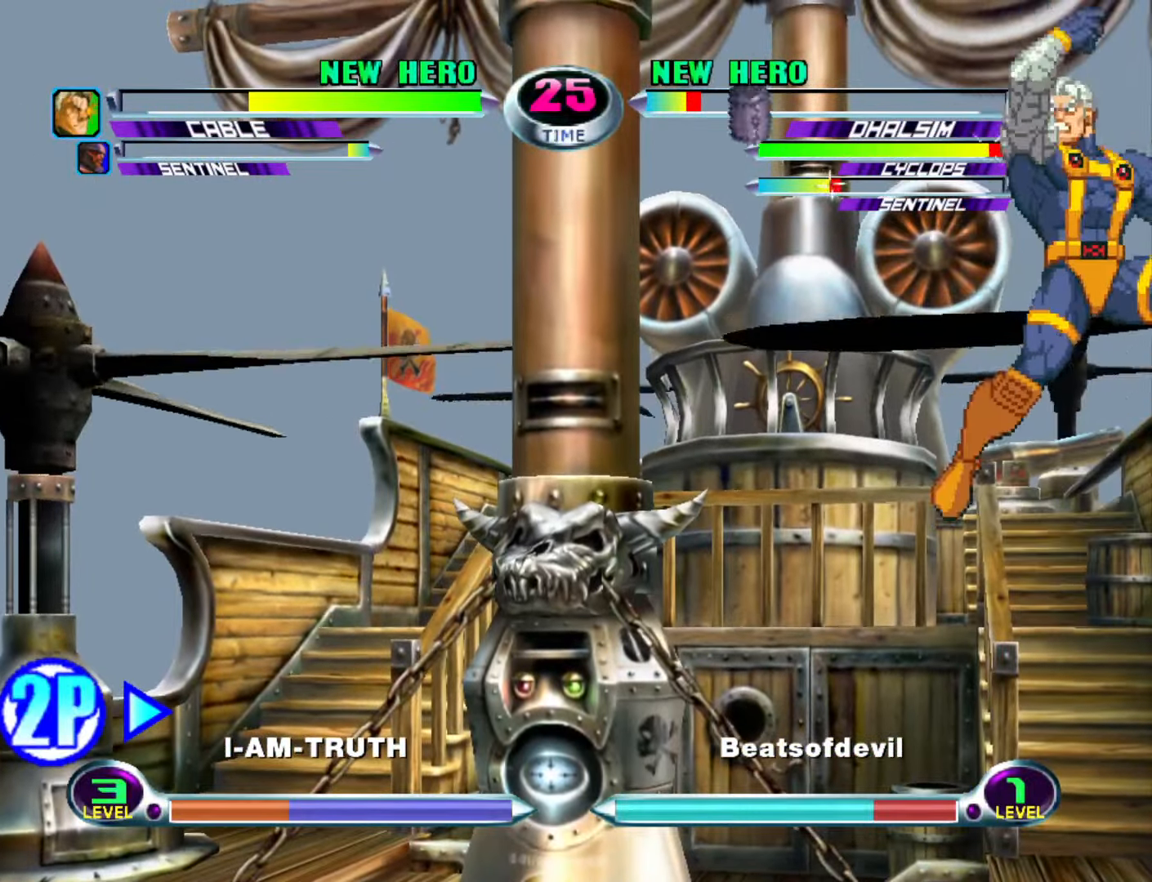
{"buttons": [], "left_stick": "up", "events": [[50, "left_stick", "up-left"], [267, "left_stick", "center"], [500, "left_stick", "up"]]}
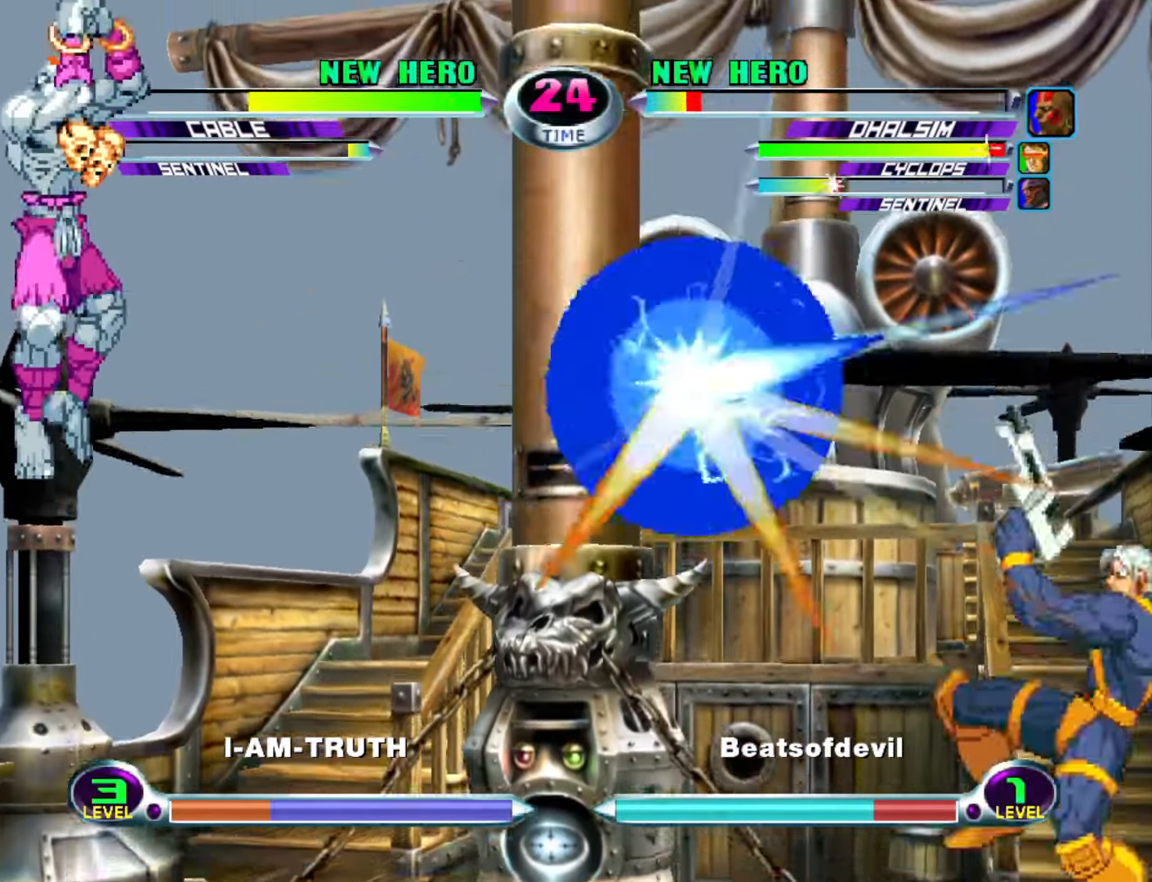
{"buttons": ["CROSS", "CIRCLE"], "left_stick": "center", "events": [[50, "SQUARE", "down"], [50, "TRIANGLE", "down"], [117, "SQUARE", "up"], [117, "TRIANGLE", "up"], [150, "left_stick", "center"], [217, "left_stick", "right"], [300, "left_stick", "down"], [400, "CIRCLE", "down"], [400, "CROSS", "down"], [434, "CIRCLE", "up"], [434, "CROSS", "up"], [450, "left_stick", "center"], [500, "CIRCLE", "down"], [500, "CROSS", "down"]]}
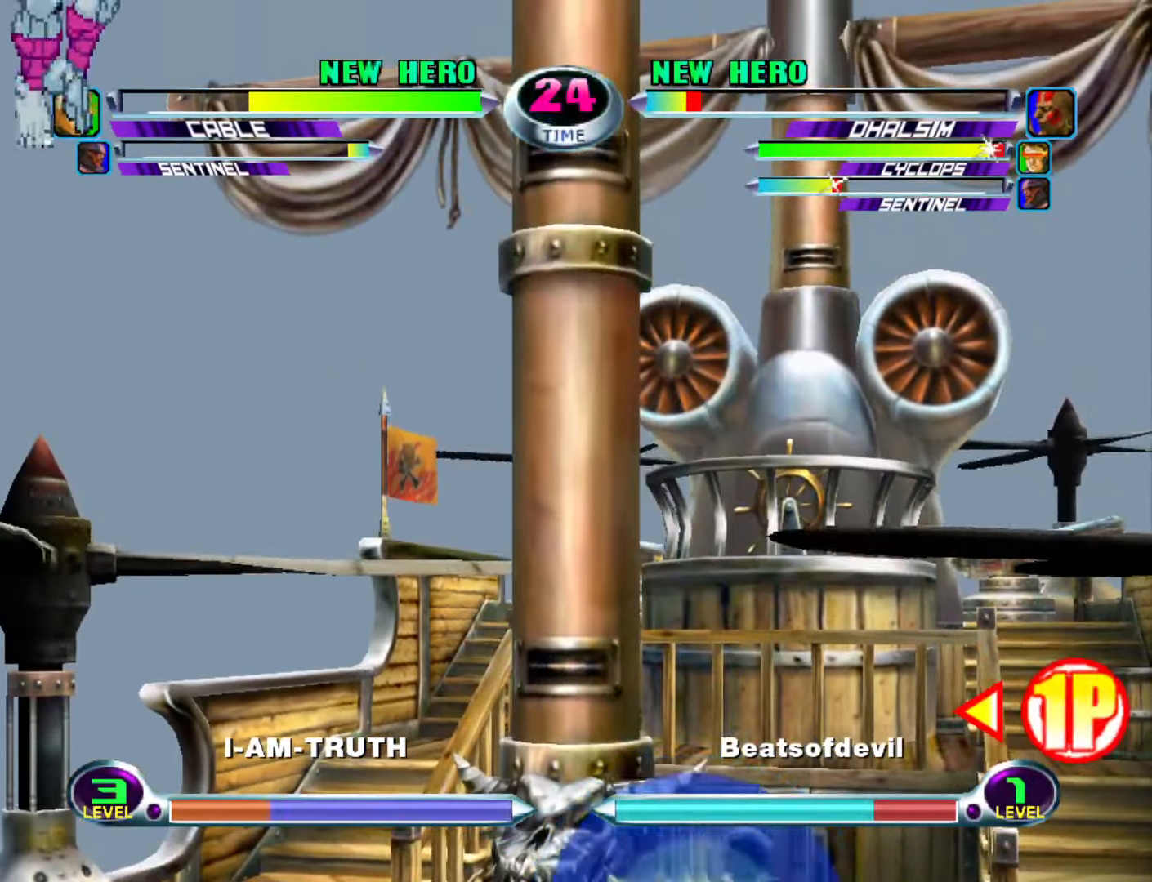
{"buttons": [], "left_stick": "center", "events": [[67, "CIRCLE", "up"], [67, "CROSS", "up"], [134, "CIRCLE", "down"], [134, "CROSS", "down"], [200, "CROSS", "up"], [217, "CIRCLE", "up"]]}
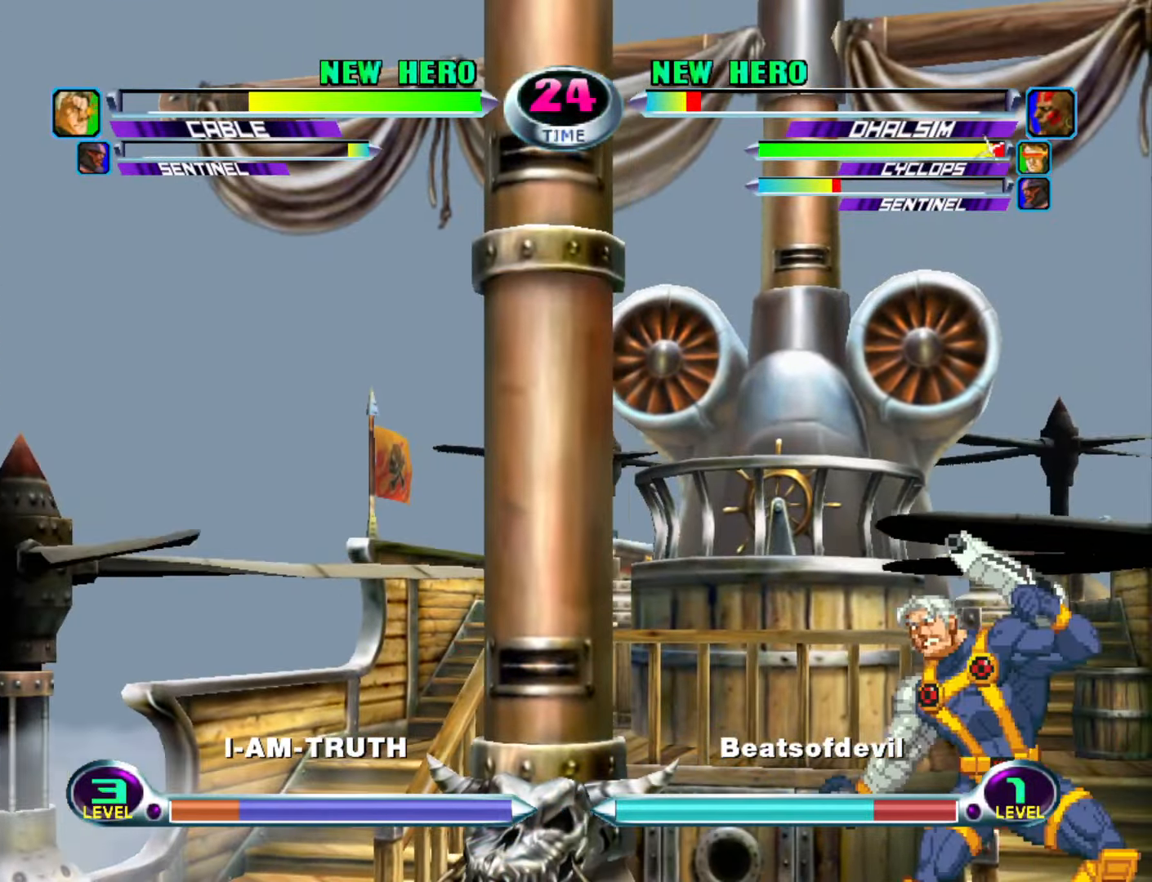
{"buttons": [], "left_stick": "center", "events": []}
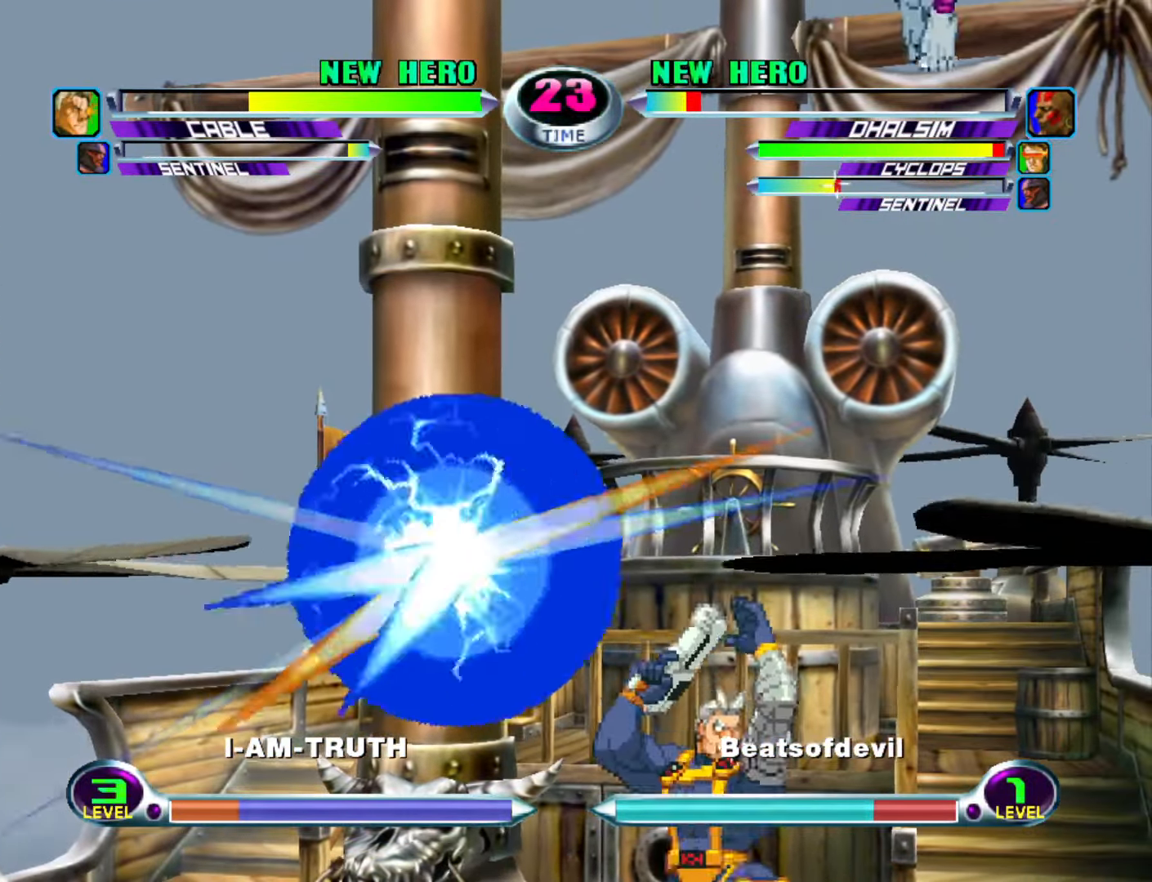
{"buttons": ["SQUARE", "TRIANGLE"], "left_stick": "up-left", "events": [[200, "left_stick", "down"], [234, "CROSS", "down"], [317, "CROSS", "up"], [334, "left_stick", "center"], [434, "left_stick", "up-left"], [500, "SQUARE", "down"], [500, "TRIANGLE", "down"]]}
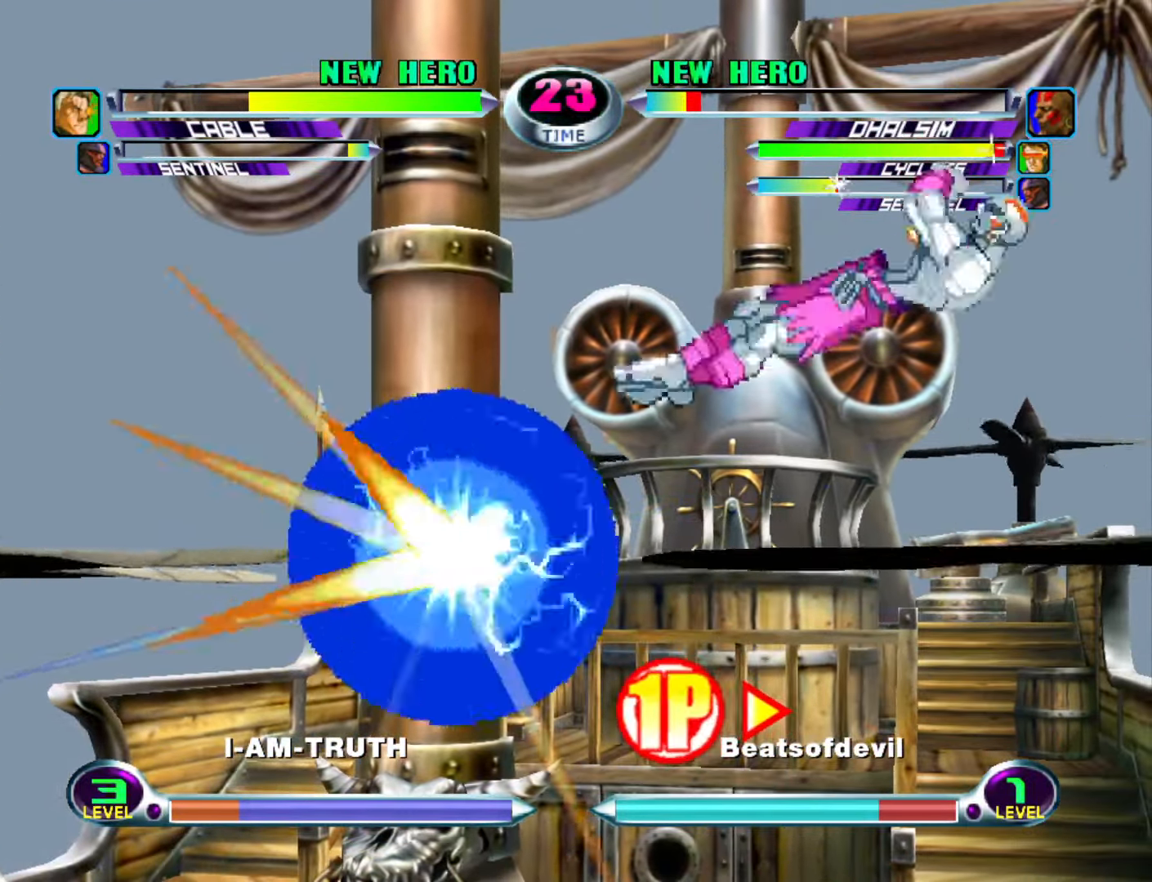
{"buttons": [], "left_stick": "center", "events": [[50, "SQUARE", "up"], [50, "TRIANGLE", "up"], [134, "SQUARE", "down"], [134, "TRIANGLE", "down"], [217, "left_stick", "center"], [234, "SQUARE", "up"], [234, "TRIANGLE", "up"]]}
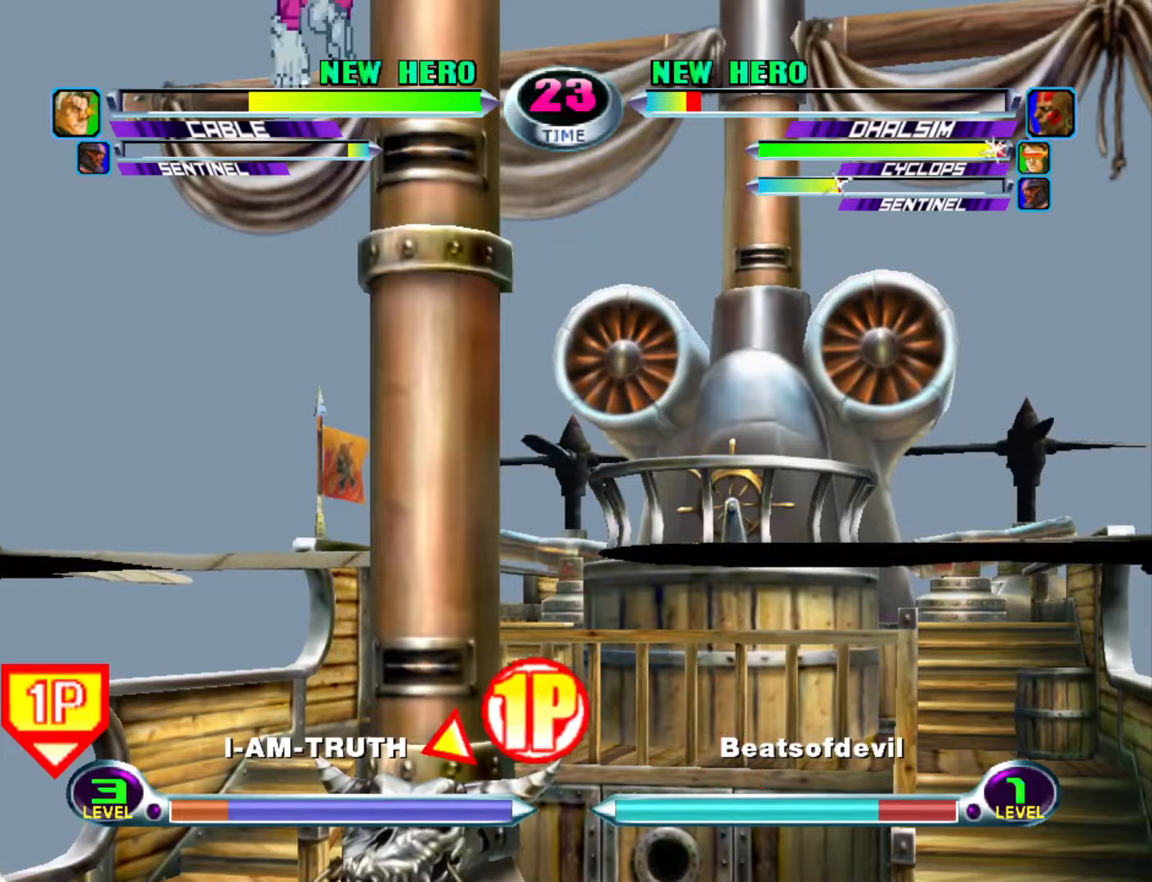
{"buttons": [], "left_stick": "center", "events": [[33, "left_stick", "right"], [116, "left_stick", "down"], [183, "CIRCLE", "down"], [183, "CROSS", "down"], [216, "CIRCLE", "up"], [216, "CROSS", "up"], [233, "left_stick", "center"], [283, "CIRCLE", "down"], [283, "CROSS", "down"], [350, "CIRCLE", "up"], [366, "CROSS", "up"]]}
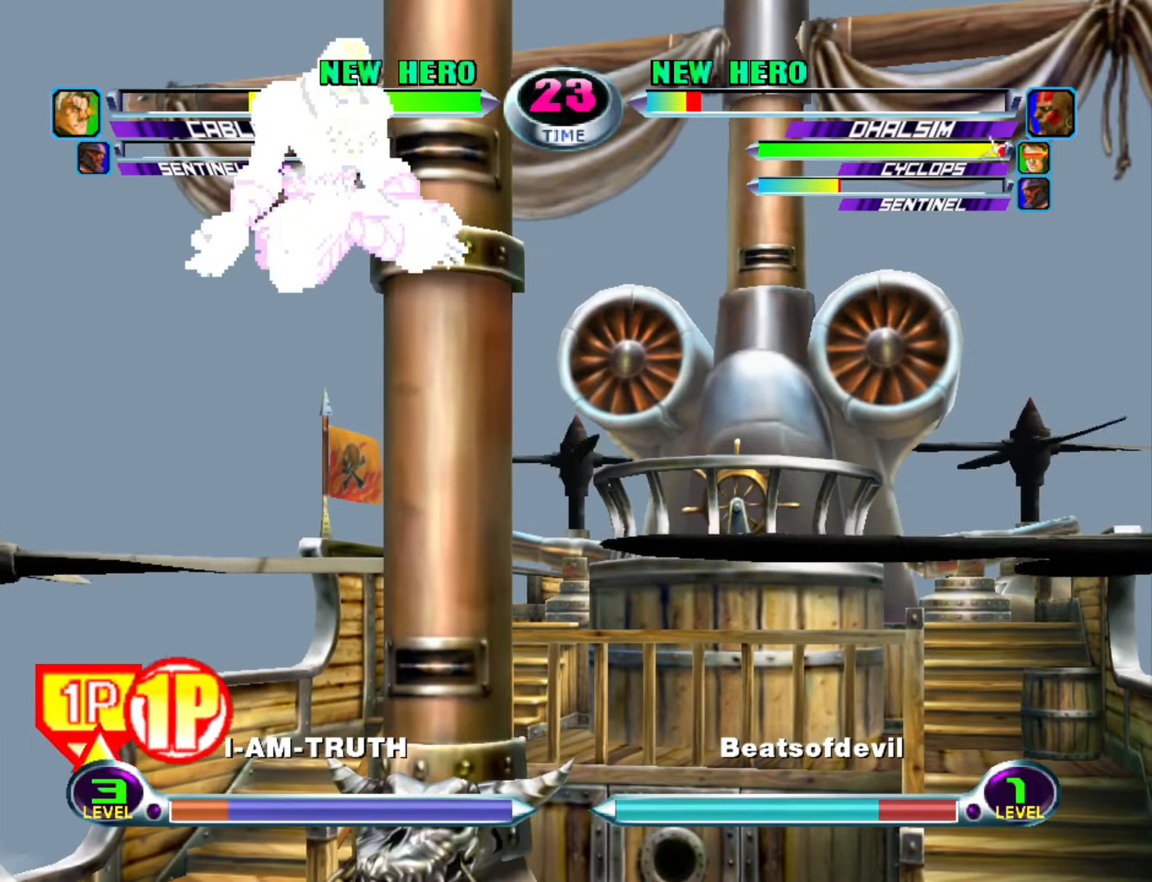
{"buttons": [], "left_stick": "center", "events": []}
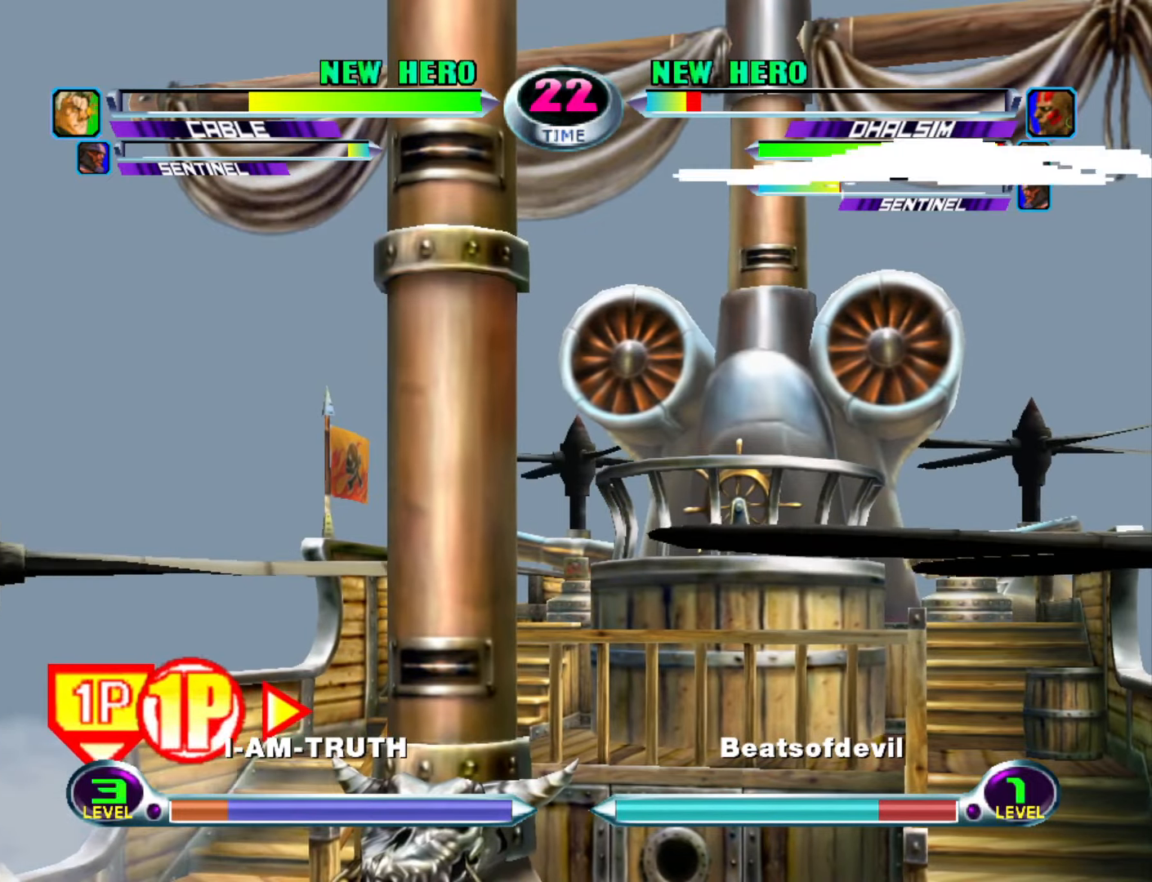
{"buttons": ["SQUARE", "TRIANGLE"], "left_stick": "up-left", "events": [[450, "left_stick", "up-left"], [500, "SQUARE", "down"], [500, "TRIANGLE", "down"]]}
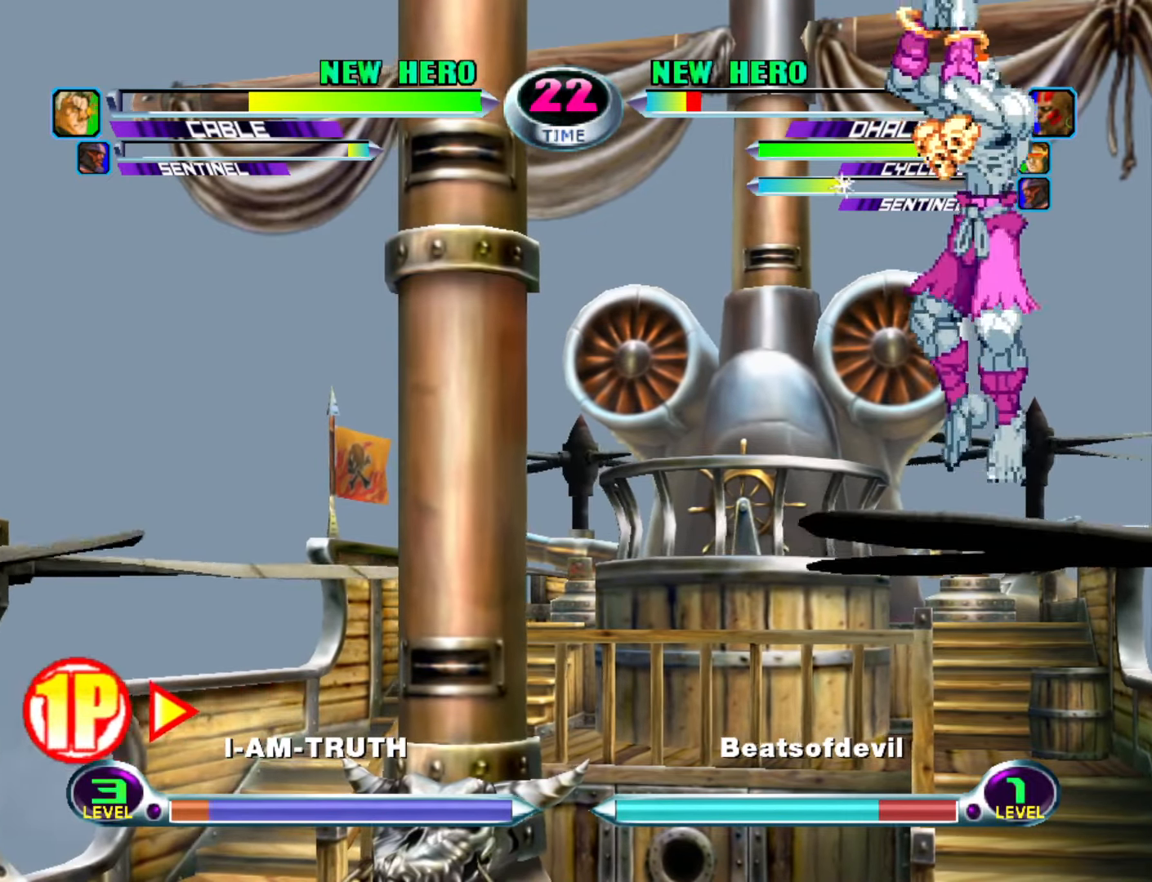
{"buttons": [], "left_stick": "left", "events": [[100, "SQUARE", "up"], [100, "TRIANGLE", "up"], [166, "left_stick", "center"], [433, "left_stick", "left"]]}
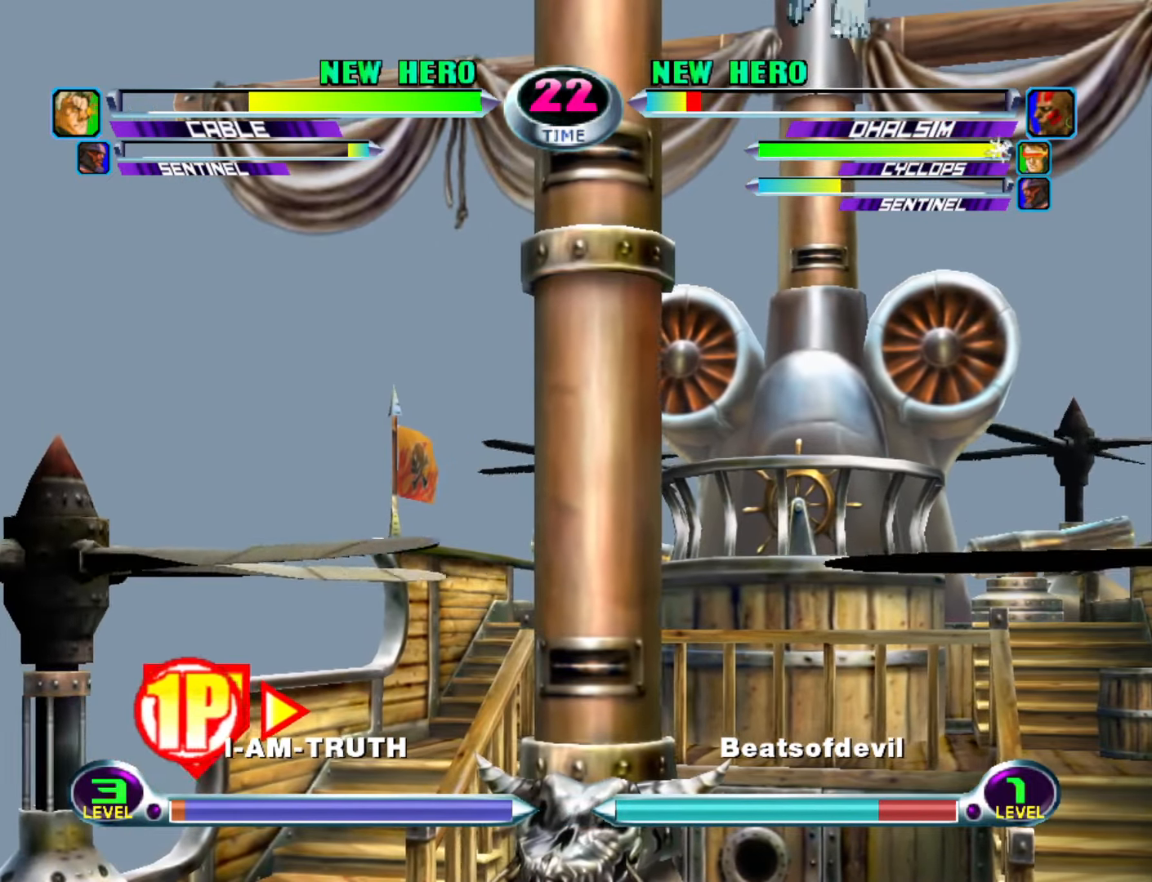
{"buttons": [], "left_stick": "center", "events": [[16, "left_stick", "down"], [116, "CIRCLE", "down"], [116, "CROSS", "down"], [133, "left_stick", "center"], [150, "CIRCLE", "up"], [150, "CROSS", "up"], [216, "CIRCLE", "down"], [216, "CROSS", "down"], [266, "CROSS", "up"], [283, "CIRCLE", "up"]]}
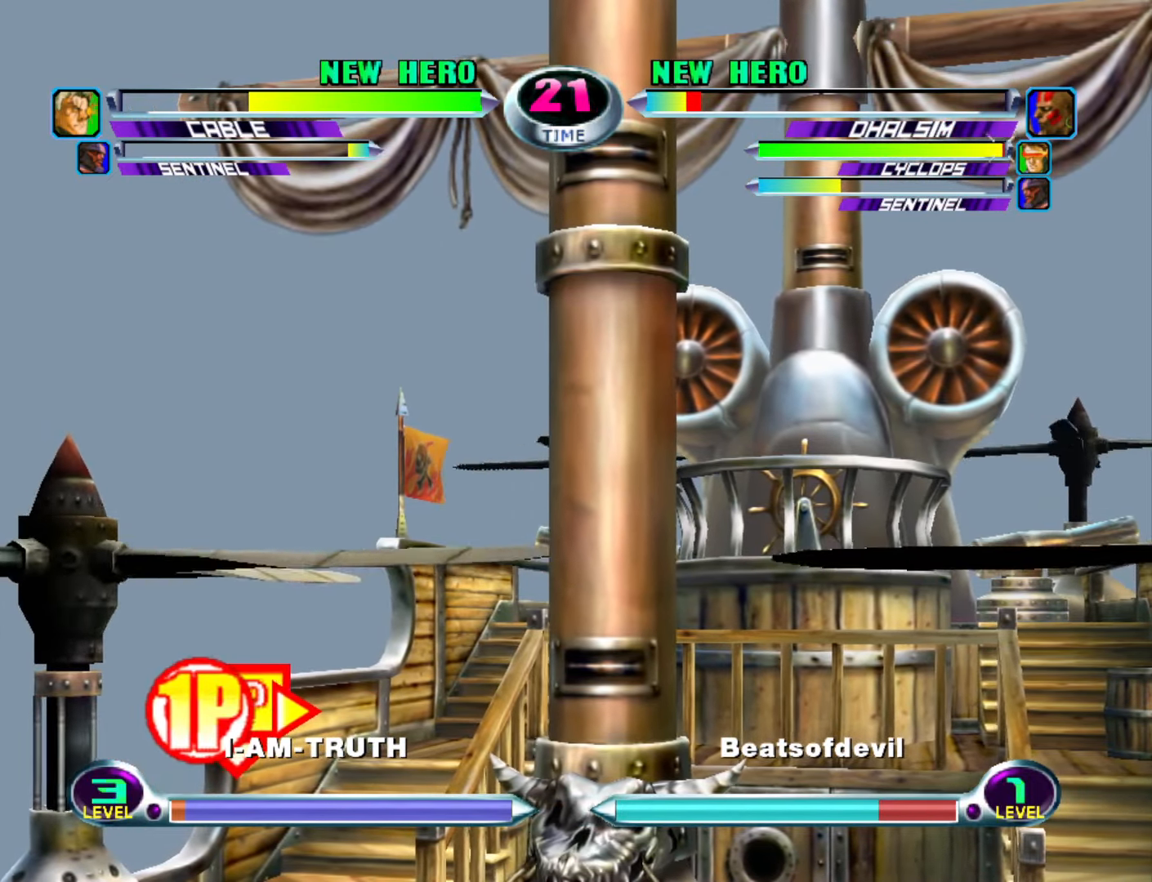
{"buttons": [], "left_stick": "center", "events": []}
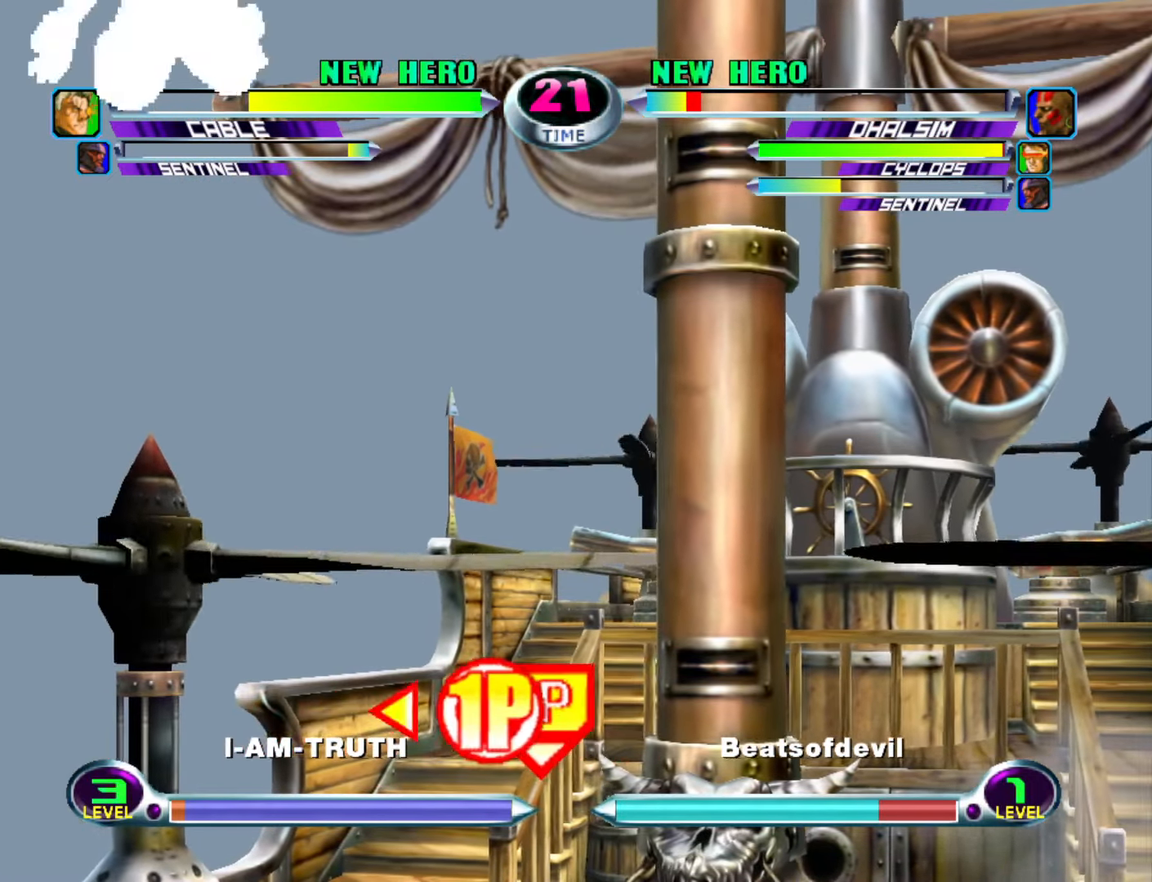
{"buttons": ["SQUARE", "TRIANGLE", "R1"], "left_stick": "up-right", "events": [[450, "left_stick", "up-right"], [483, "R1", "down"], [483, "SQUARE", "down"], [483, "TRIANGLE", "down"]]}
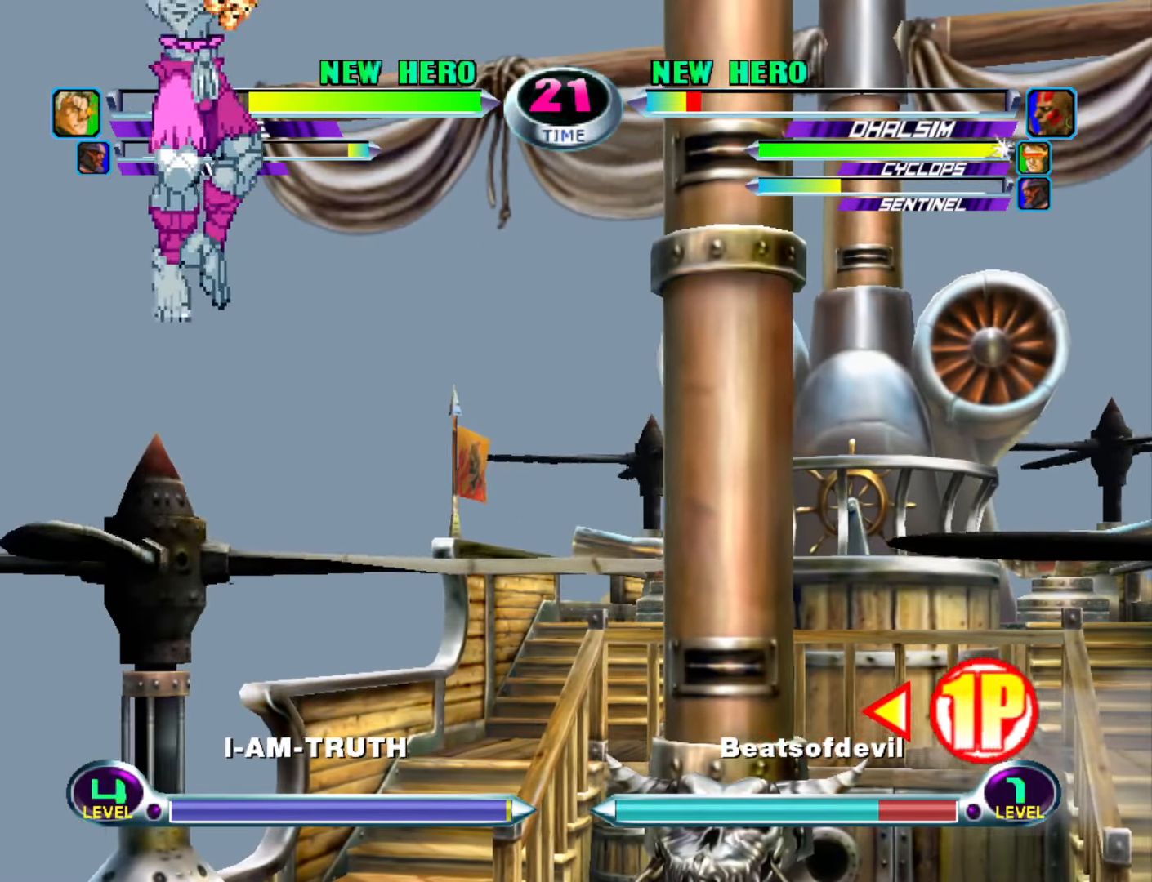
{"buttons": [], "left_stick": "down", "events": [[83, "R1", "up"], [83, "TRIANGLE", "up"], [100, "SQUARE", "up"], [183, "left_stick", "center"], [400, "left_stick", "right"], [483, "left_stick", "down"]]}
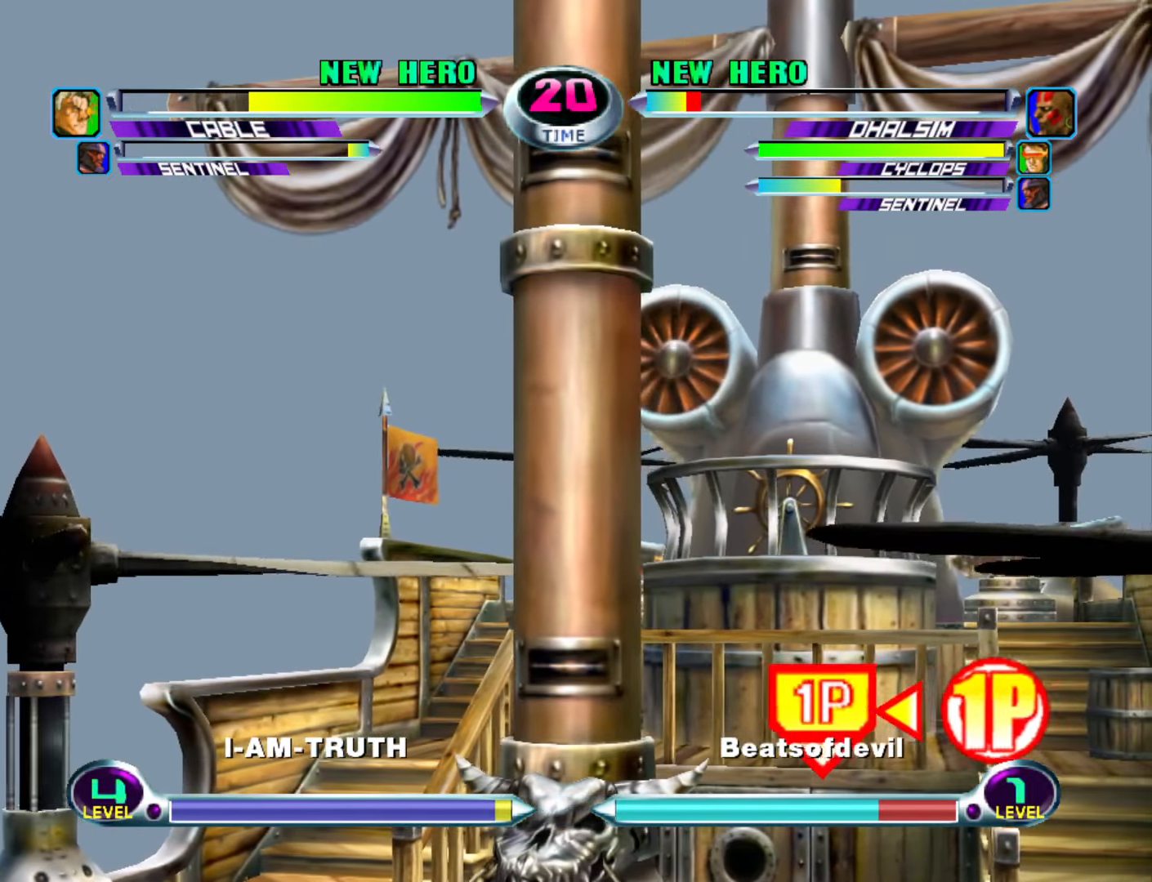
{"buttons": [], "left_stick": "center", "events": [[100, "left_stick", "right"], [116, "CIRCLE", "down"], [116, "CROSS", "down"], [150, "CIRCLE", "up"], [150, "CROSS", "up"], [150, "left_stick", "center"], [233, "CIRCLE", "down"], [233, "CROSS", "down"], [300, "CIRCLE", "up"], [300, "CROSS", "up"], [350, "left_stick", "right"], [433, "left_stick", "center"]]}
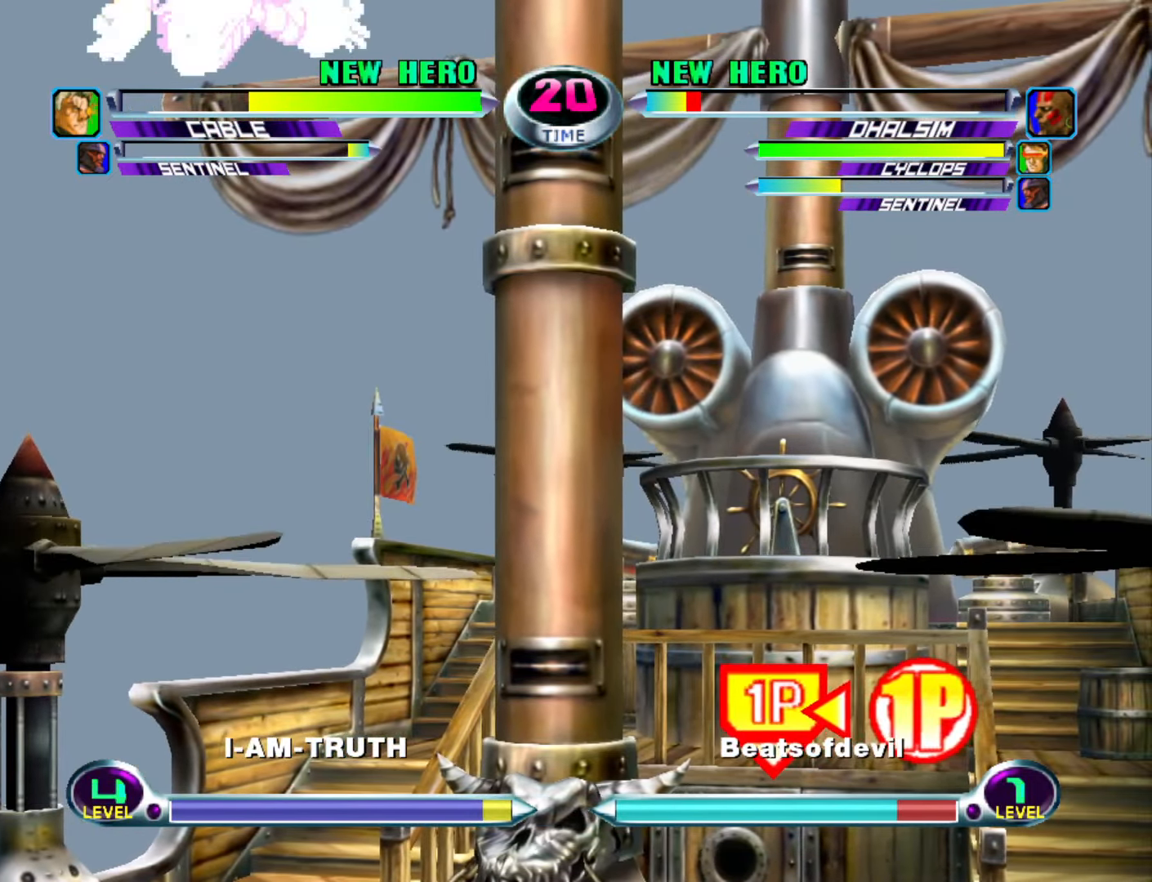
{"buttons": [], "left_stick": "center", "events": [[50, "CROSS", "down"], [66, "CIRCLE", "down"], [116, "CIRCLE", "up"], [116, "CROSS", "up"], [383, "R1", "down"], [450, "R1", "up"]]}
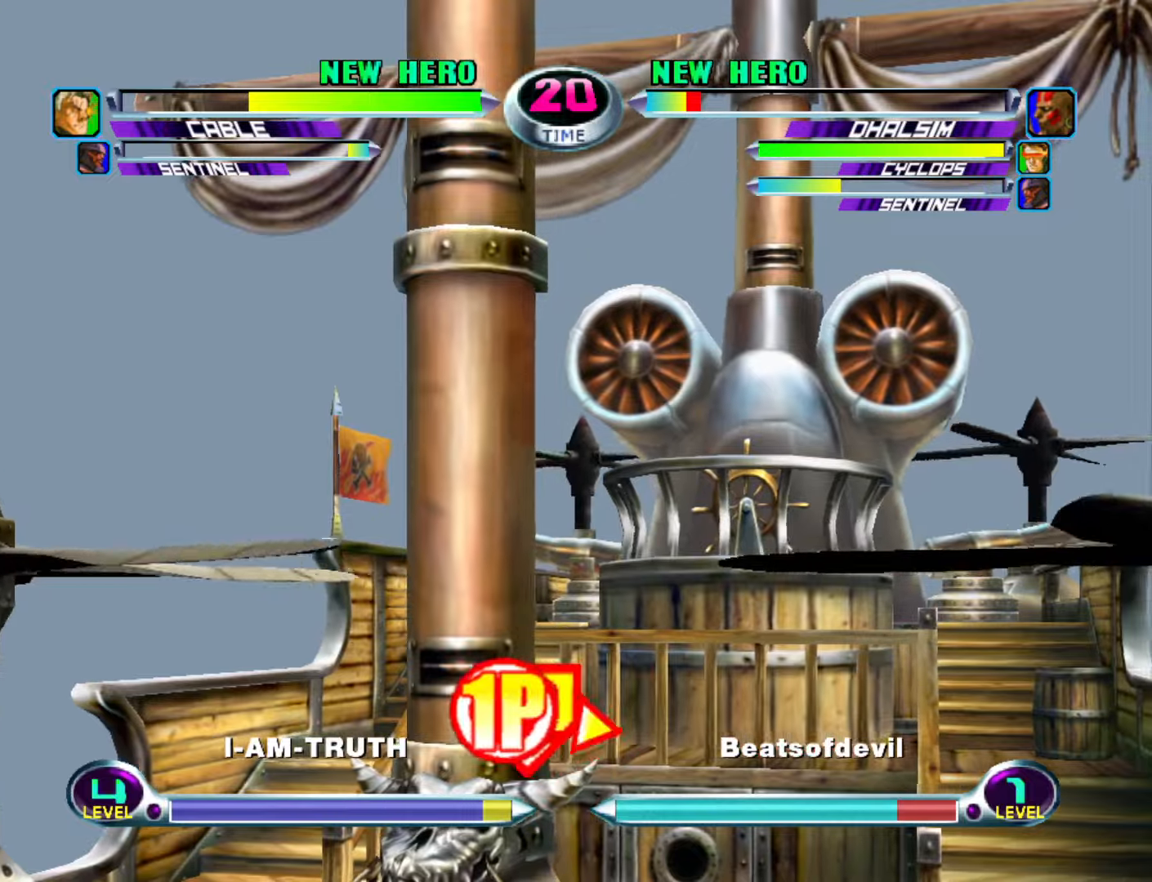
{"buttons": [], "left_stick": "center", "events": [[33, "R1", "down"], [83, "R1", "up"], [167, "R1", "down"], [200, "R1", "up"], [283, "R1", "down"], [333, "R1", "up"], [400, "R1", "down"], [467, "R1", "up"]]}
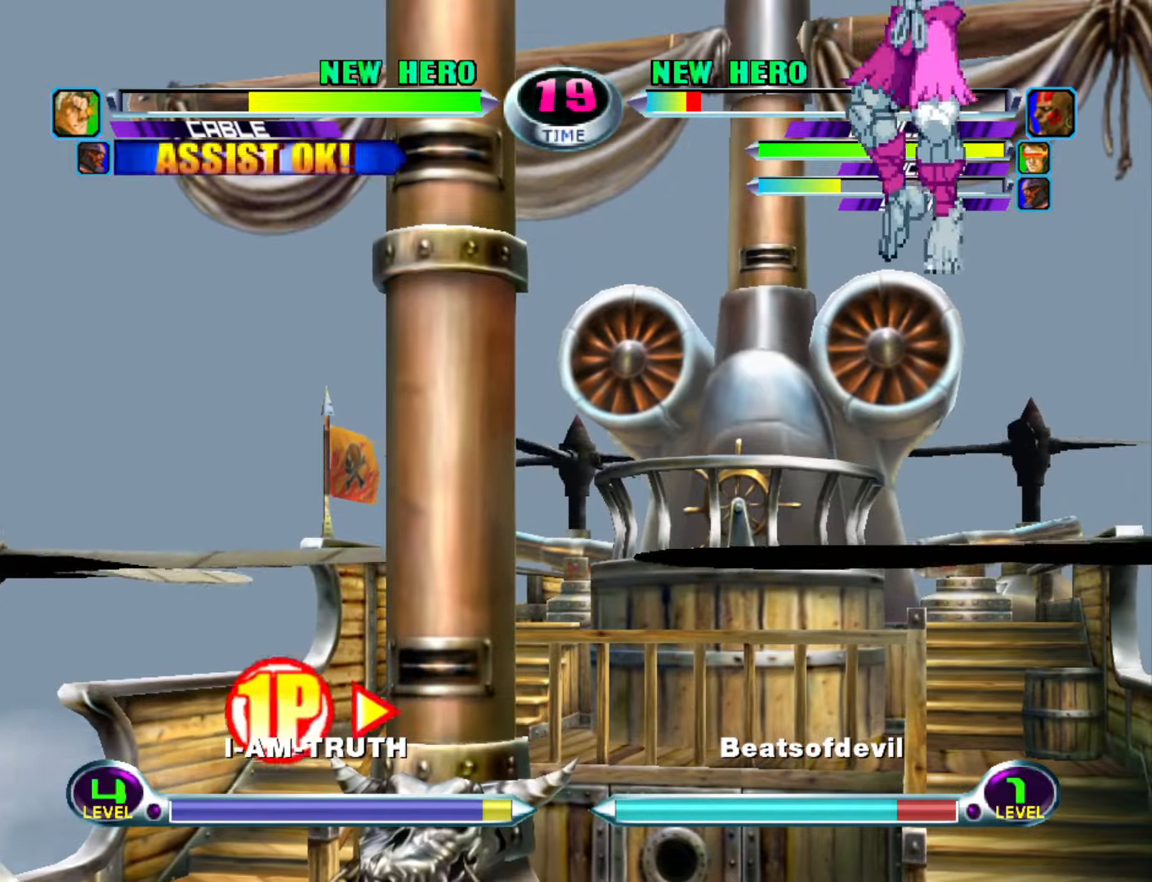
{"buttons": [], "left_stick": "left", "events": [[33, "left_stick", "up-left"], [67, "R1", "down"], [67, "SQUARE", "down"], [67, "TRIANGLE", "down"], [167, "TRIANGLE", "up"], [183, "R1", "up"], [183, "SQUARE", "up"], [267, "left_stick", "center"], [467, "left_stick", "left"]]}
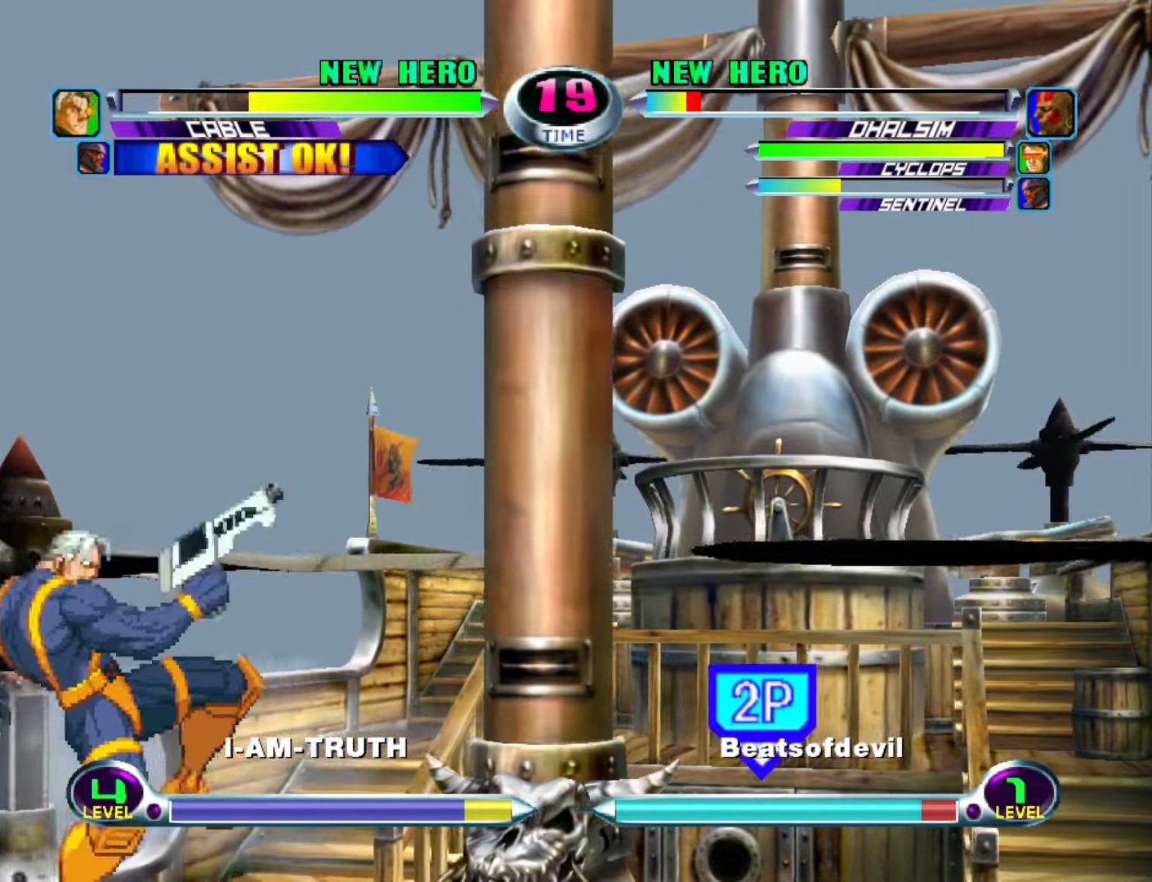
{"buttons": [], "left_stick": "center", "events": [[67, "left_stick", "down"], [167, "CIRCLE", "down"], [167, "CROSS", "down"], [167, "left_stick", "left"], [200, "CIRCLE", "up"], [200, "CROSS", "up"], [233, "left_stick", "center"], [267, "CIRCLE", "down"], [267, "CROSS", "down"], [333, "CIRCLE", "up"], [350, "CROSS", "up"]]}
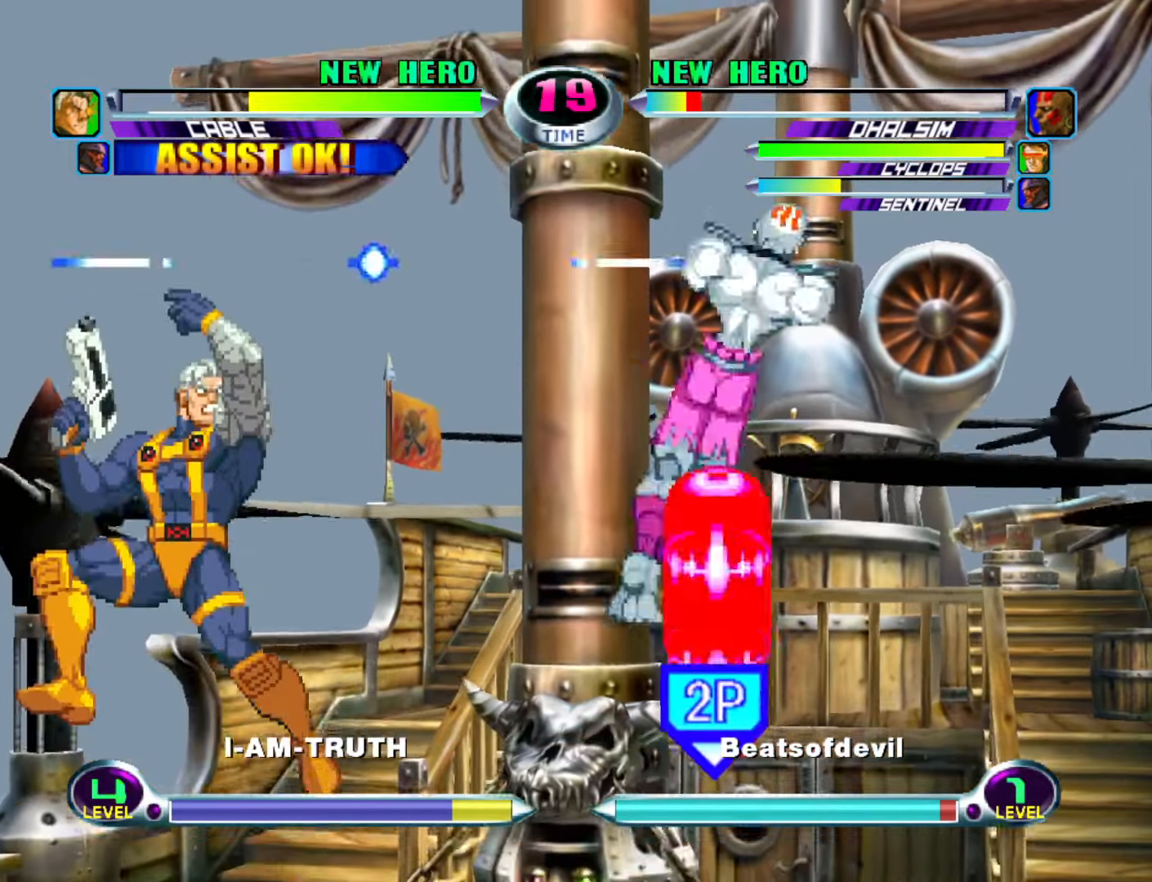
{"buttons": [], "left_stick": "left", "events": [[117, "left_stick", "right"], [167, "left_stick", "down-right"], [417, "left_stick", "left"]]}
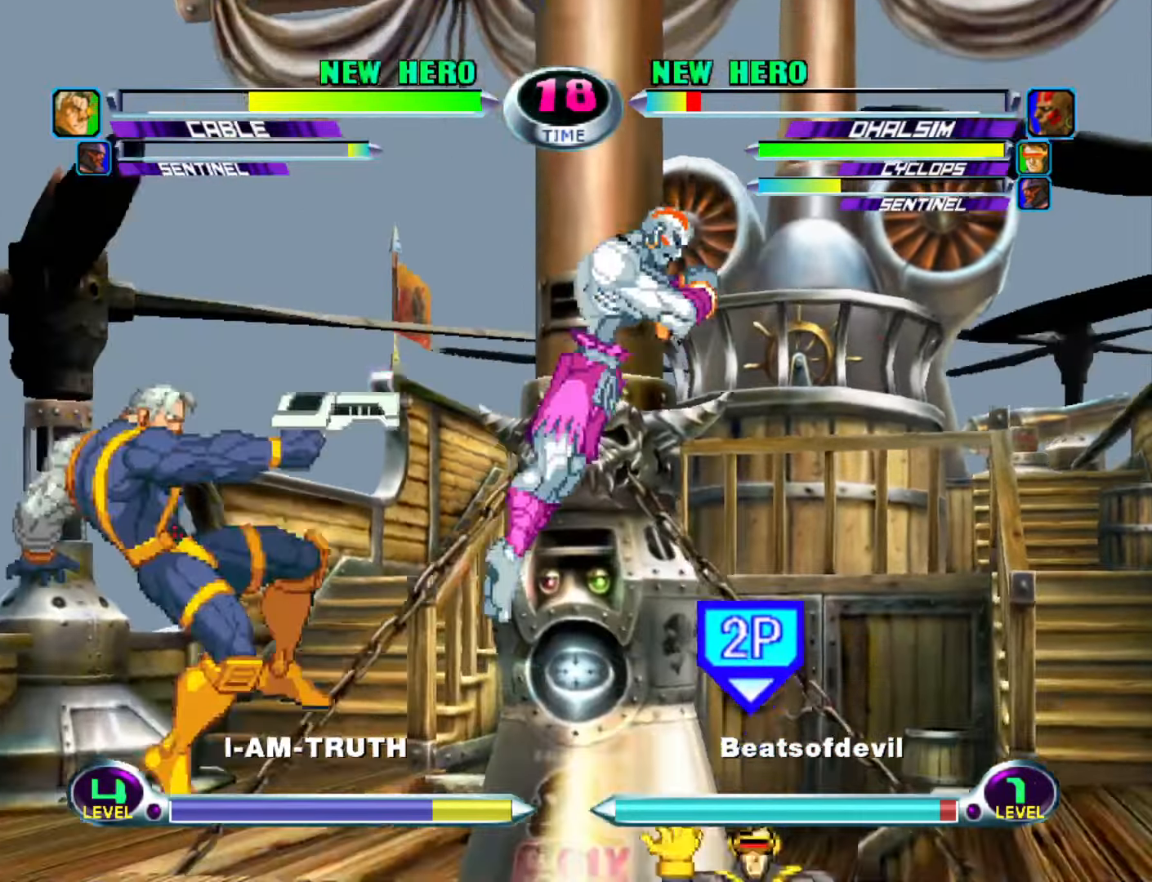
{"buttons": [], "left_stick": "down-right", "events": [[17, "CIRCLE", "down"], [17, "CROSS", "down"], [33, "left_stick", "down"], [67, "CIRCLE", "up"], [67, "CROSS", "up"], [150, "CIRCLE", "down"], [167, "left_stick", "center"], [233, "CIRCLE", "up"], [250, "left_stick", "right"], [333, "left_stick", "down-right"]]}
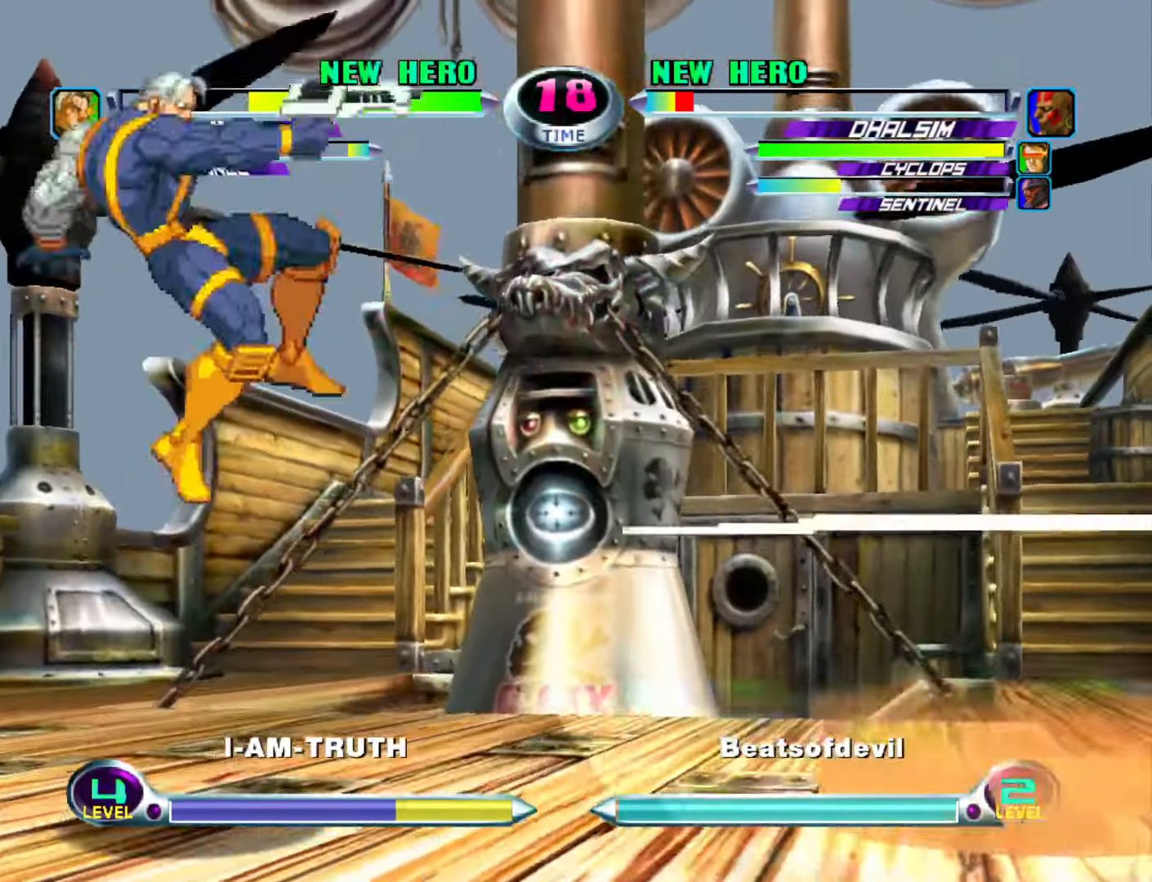
{"buttons": [], "left_stick": "up-right", "events": [[250, "left_stick", "center"], [317, "left_stick", "down-right"], [383, "left_stick", "up-right"]]}
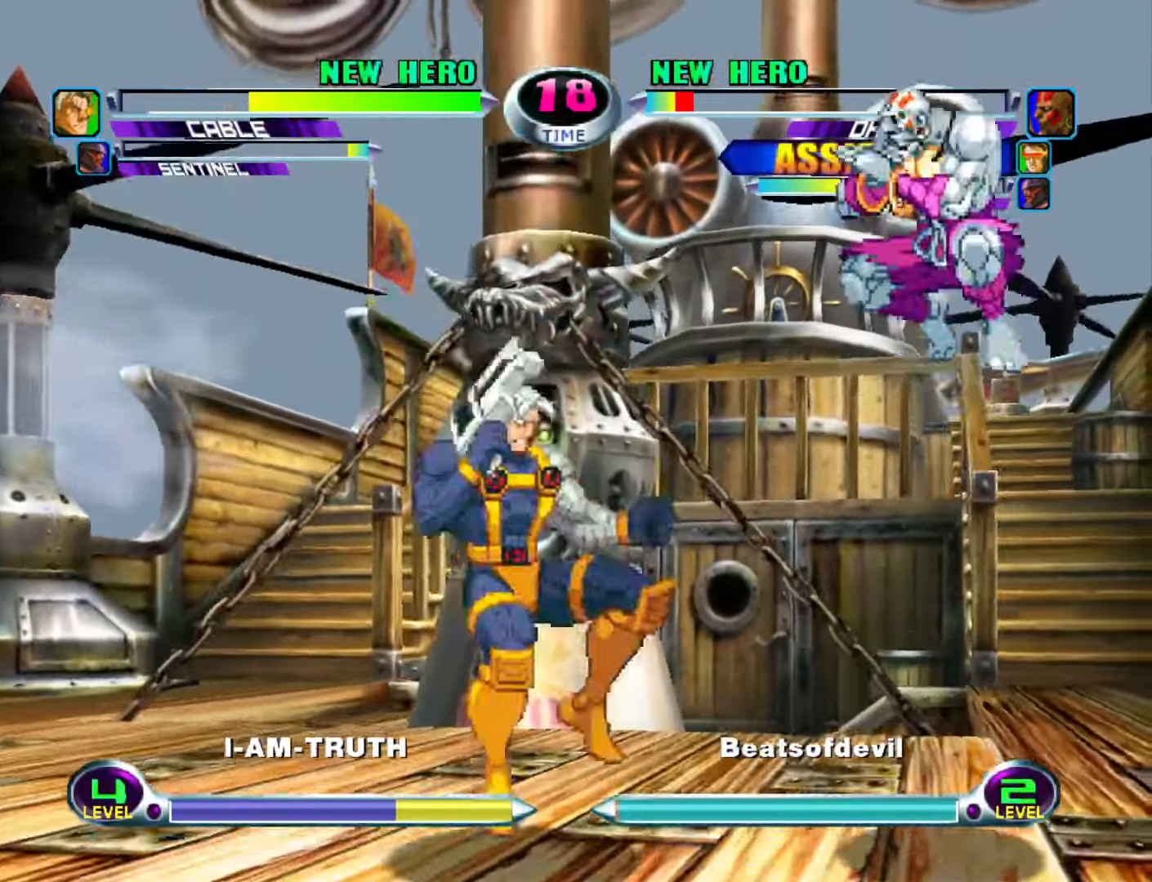
{"buttons": [], "left_stick": "center", "events": [[133, "left_stick", "center"], [267, "left_stick", "up"], [300, "SQUARE", "down"], [300, "TRIANGLE", "down"], [367, "SQUARE", "up"], [367, "TRIANGLE", "up"], [417, "left_stick", "center"]]}
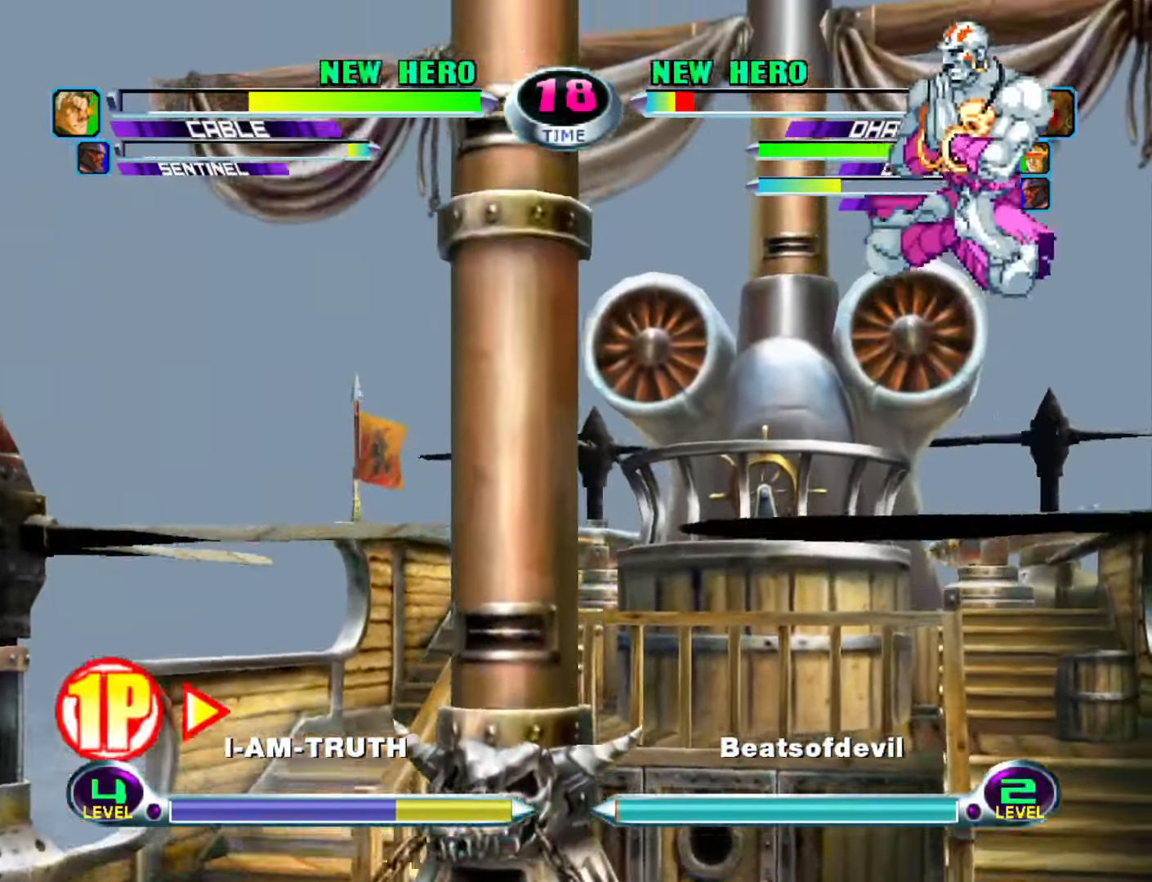
{"buttons": ["CROSS", "CIRCLE"], "left_stick": "center", "events": [[50, "left_stick", "left"], [133, "left_stick", "down"], [217, "CIRCLE", "down"], [217, "CROSS", "down"], [250, "CIRCLE", "up"], [250, "CROSS", "up"], [267, "left_stick", "center"], [317, "CIRCLE", "down"], [317, "CROSS", "down"], [383, "CIRCLE", "up"], [383, "CROSS", "up"], [467, "CIRCLE", "down"], [467, "CROSS", "down"]]}
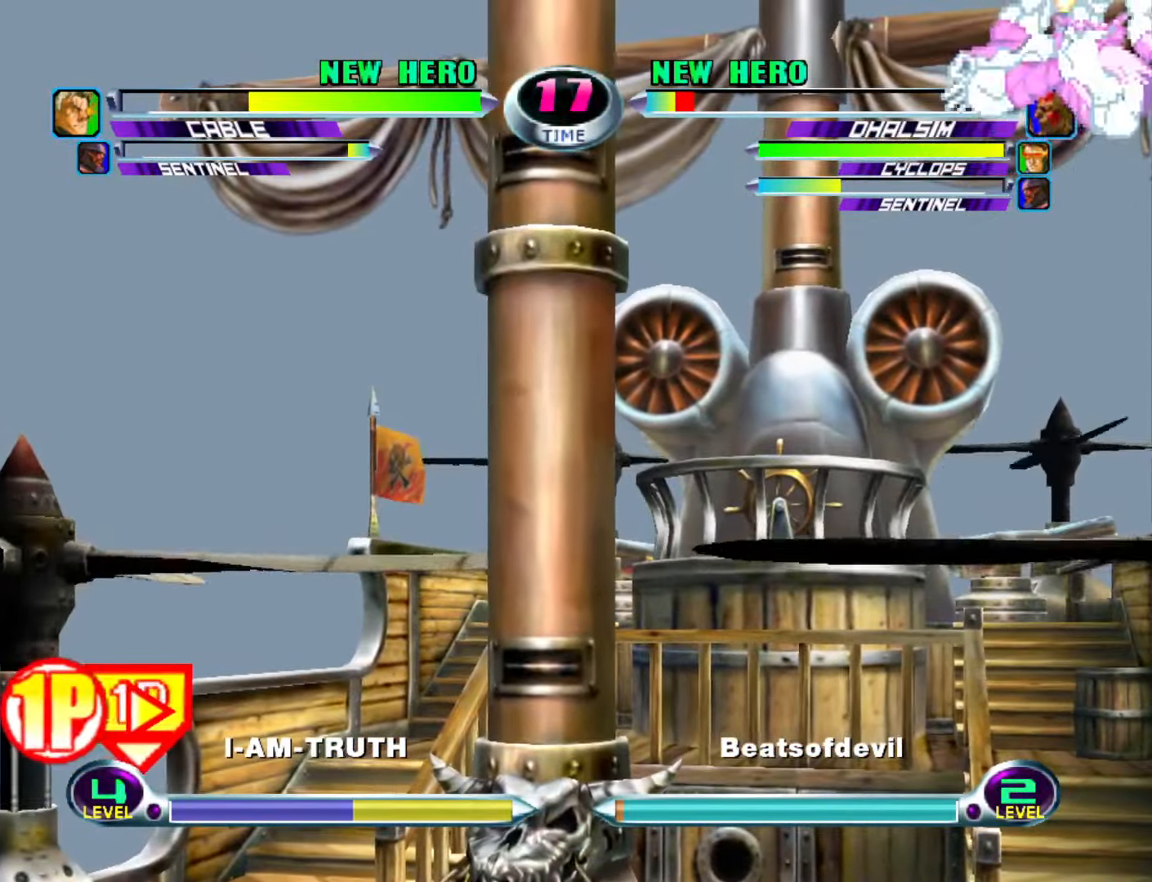
{"buttons": [], "left_stick": "center", "events": [[33, "CROSS", "up"], [50, "CIRCLE", "up"]]}
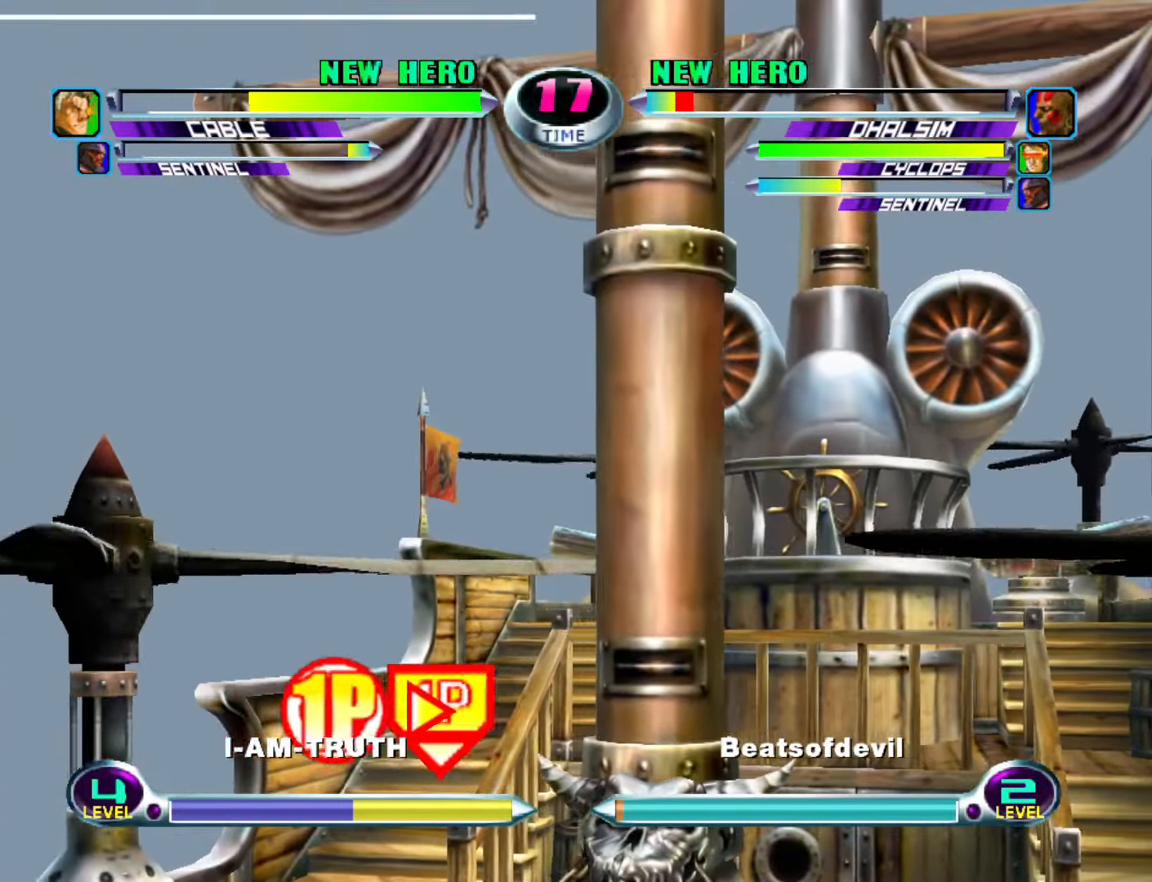
{"buttons": ["CROSS"], "left_stick": "down", "events": [[400, "left_stick", "down"], [433, "CROSS", "down"]]}